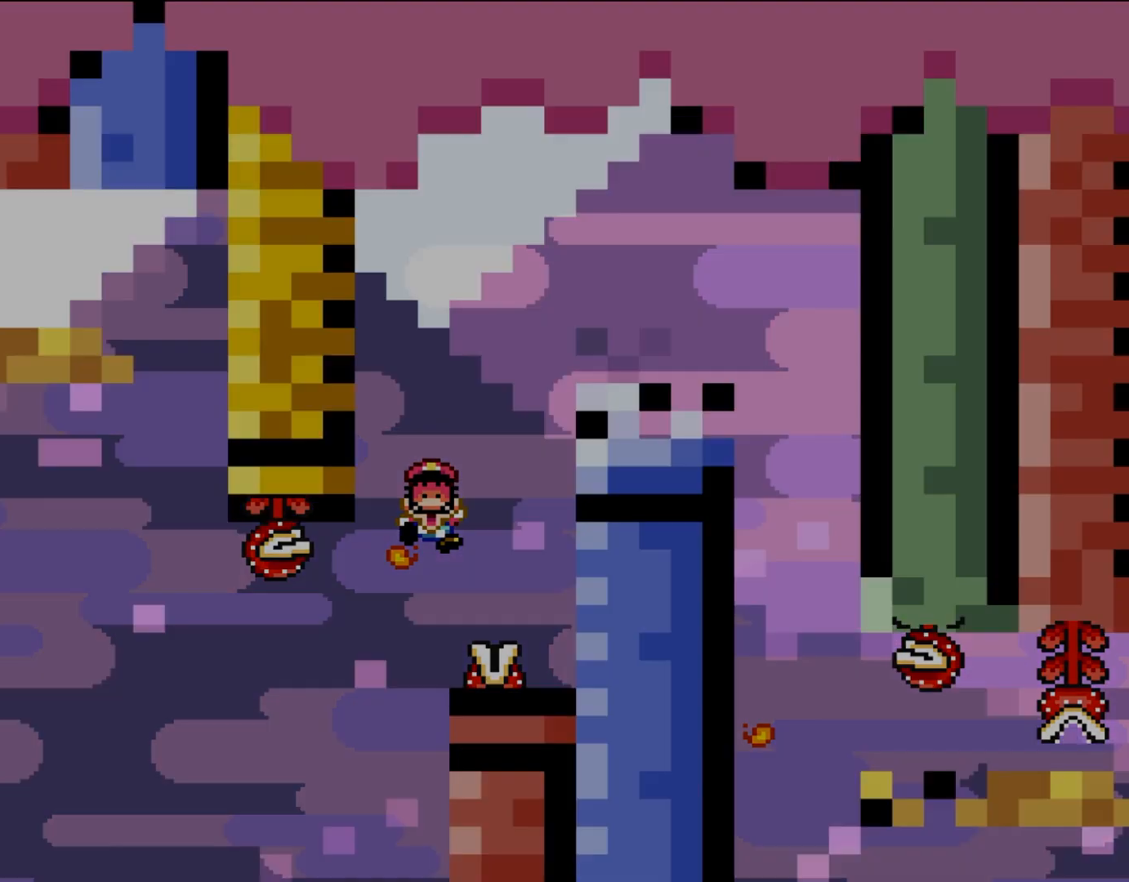
Gameplay with a controller (Nintendo layout); each line is a JSON object with the inputs held at the frame after it. "events" lists button and stick changes between this image and that frame as [ms after this image, input, new state], when the widget could be followed in between. Not read: L3 R1 R3 SELECT.
{"buttons": ["A"], "events": [[33, "A", "down"]]}
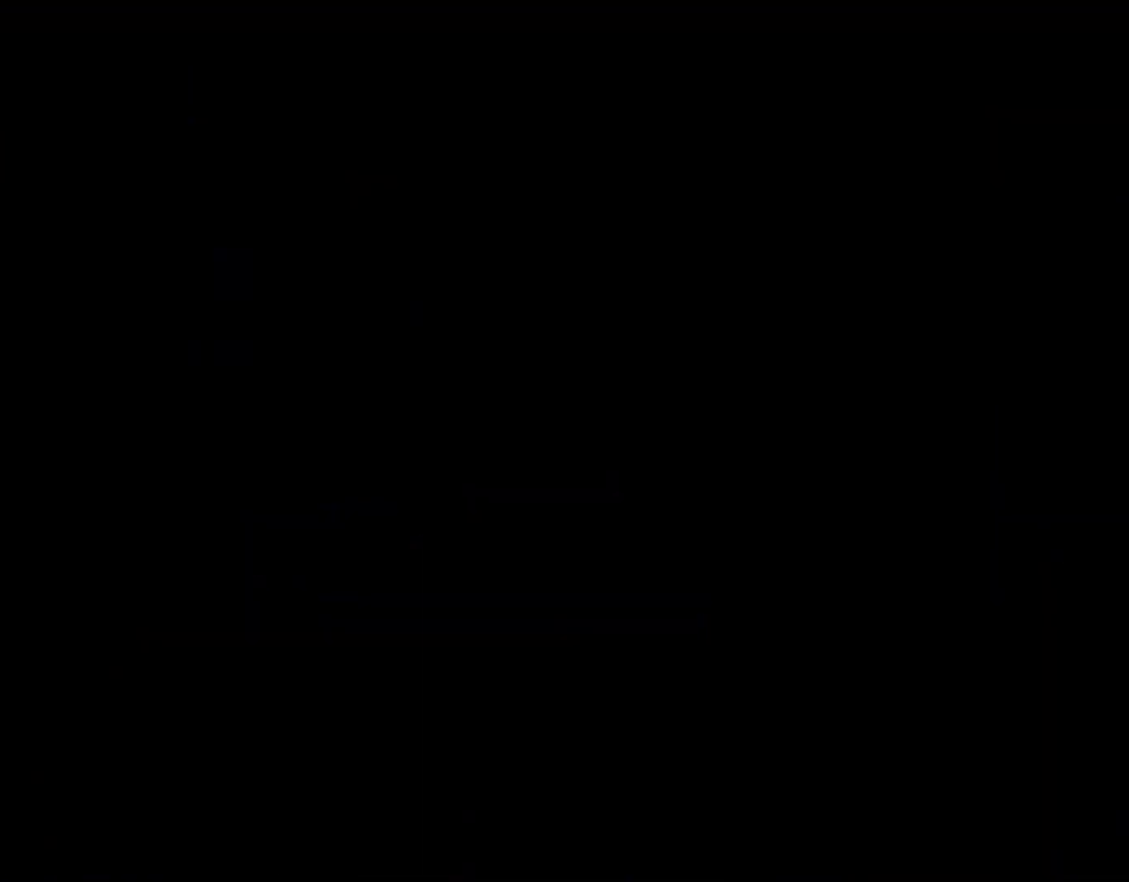
{"buttons": [], "events": [[67, "A", "up"]]}
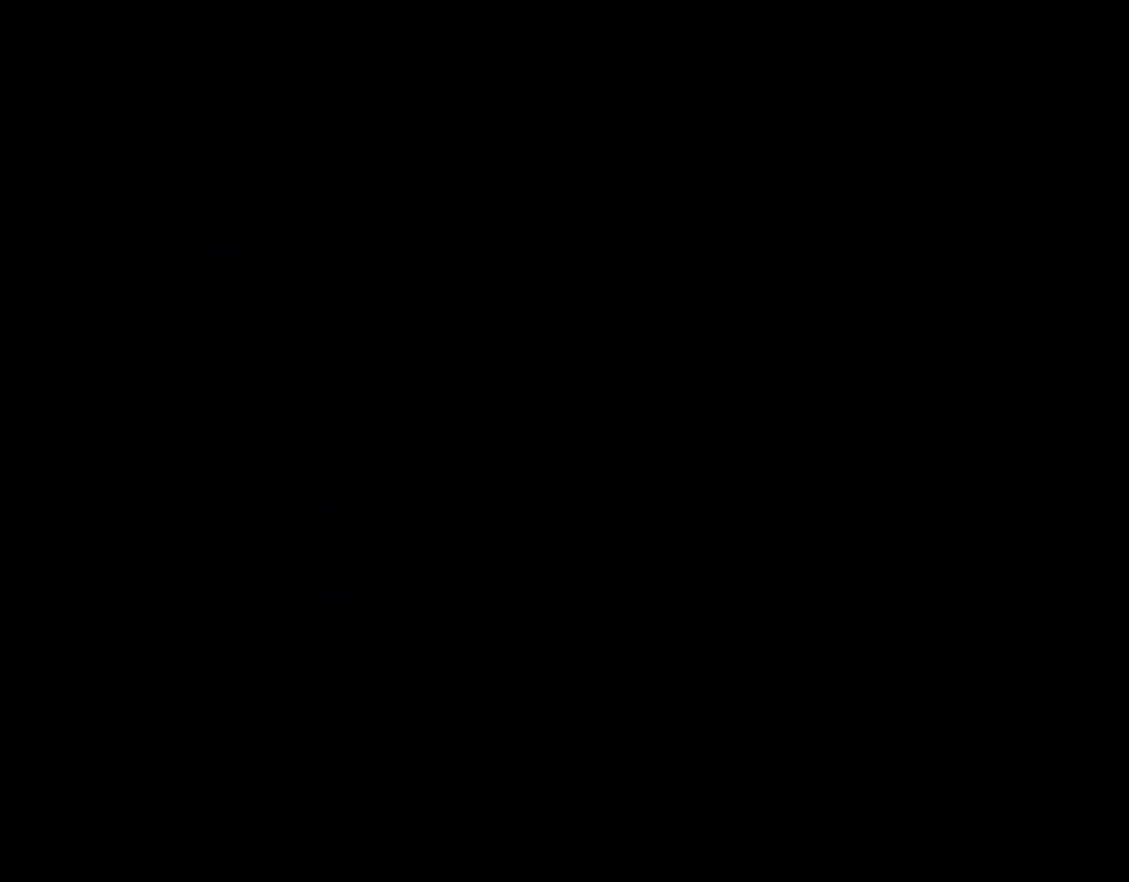
{"buttons": ["X", "DPAD_RIGHT"], "events": [[200, "DPAD_RIGHT", "down"], [350, "DPAD_RIGHT", "up"], [367, "X", "down"], [467, "DPAD_RIGHT", "down"]]}
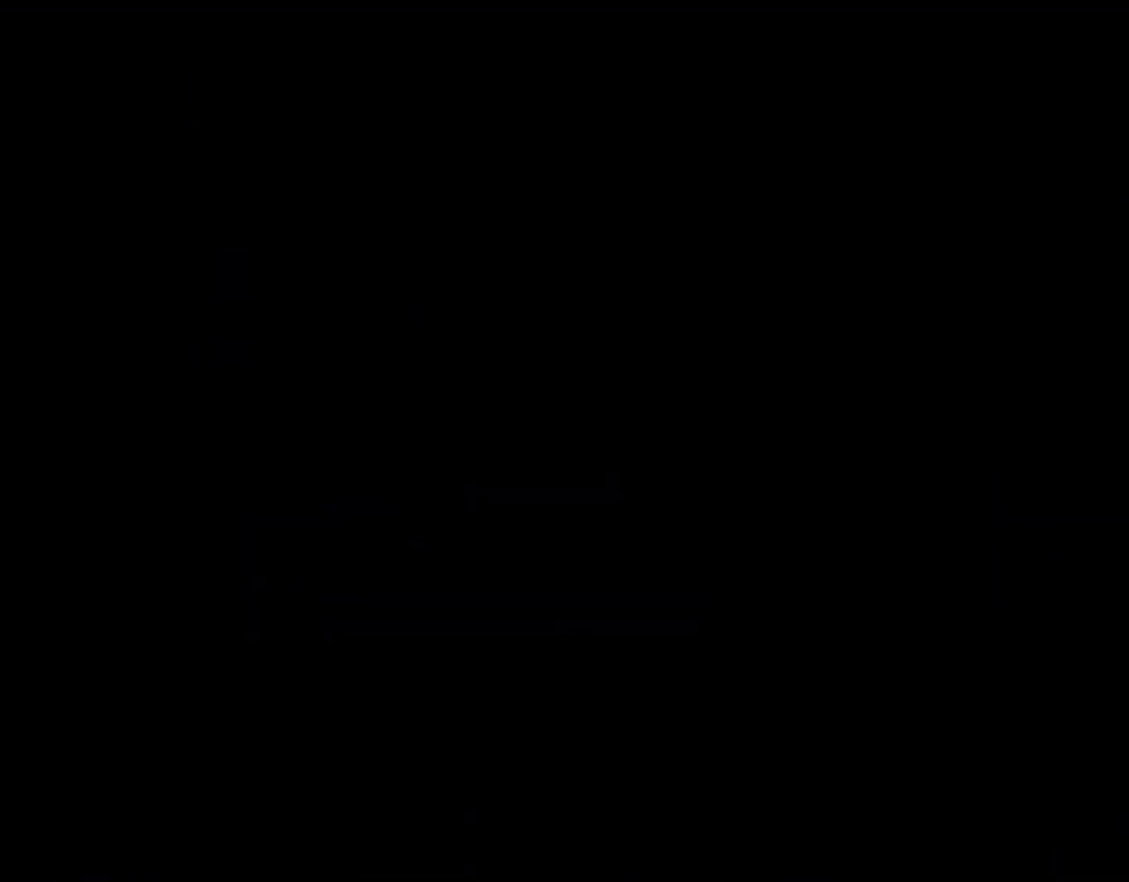
{"buttons": ["X", "DPAD_RIGHT"], "events": []}
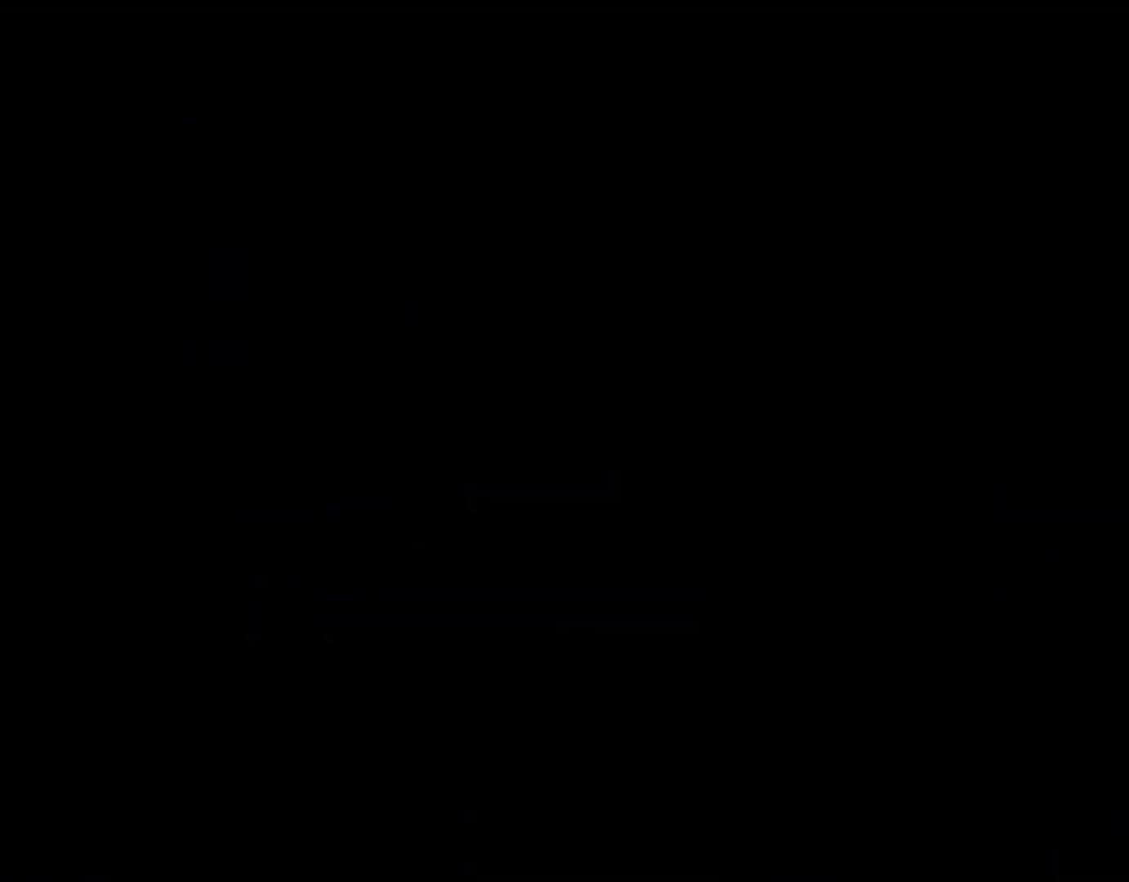
{"buttons": ["X", "DPAD_RIGHT"], "events": [[133, "DPAD_UP", "down"], [367, "DPAD_UP", "up"]]}
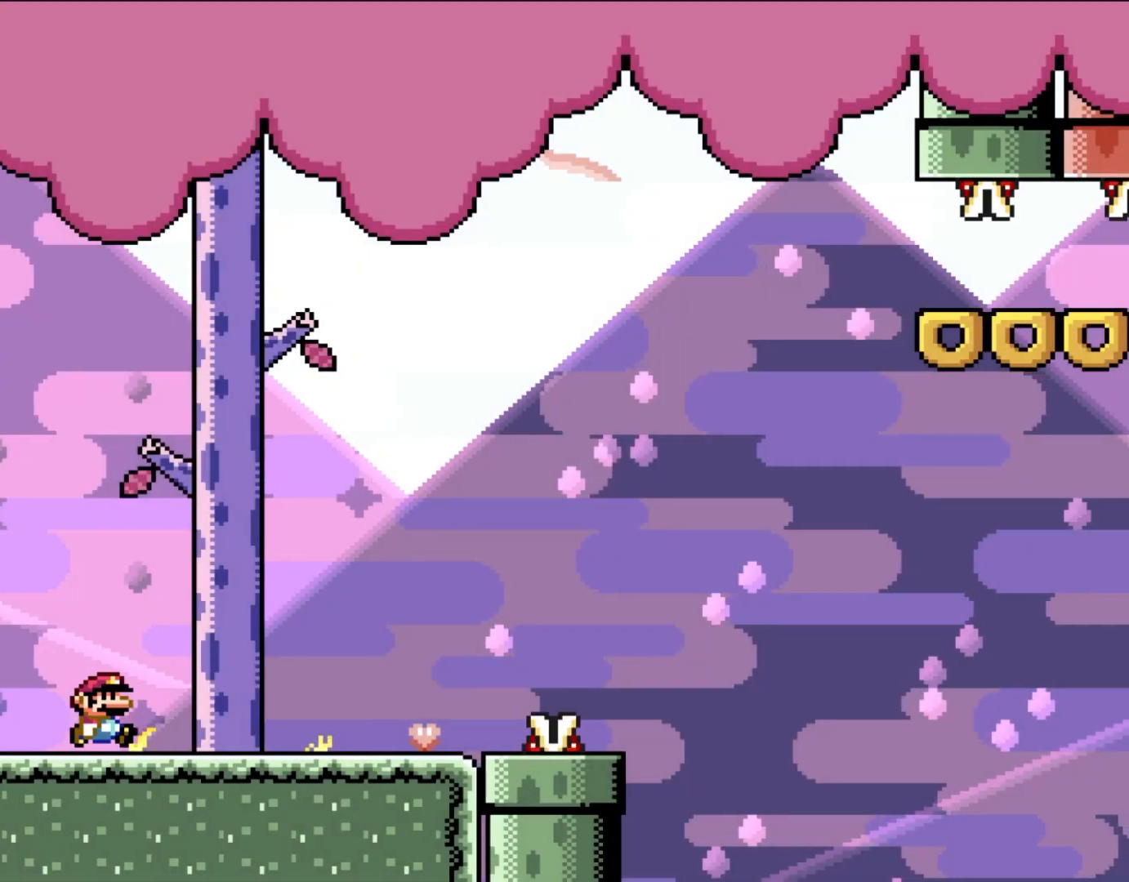
{"buttons": ["A", "X", "DPAD_RIGHT"], "events": [[500, "A", "down"]]}
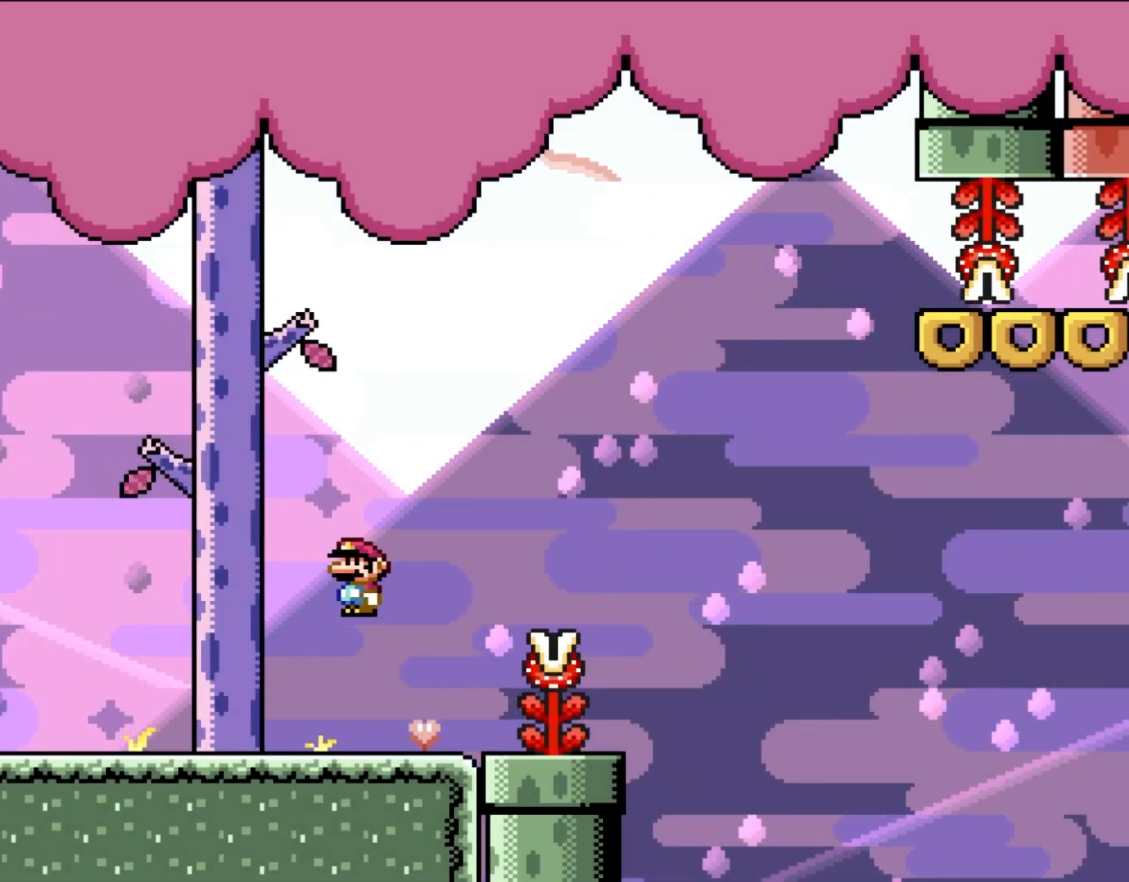
{"buttons": ["A", "X", "DPAD_RIGHT"], "events": [[100, "A", "up"], [267, "A", "down"]]}
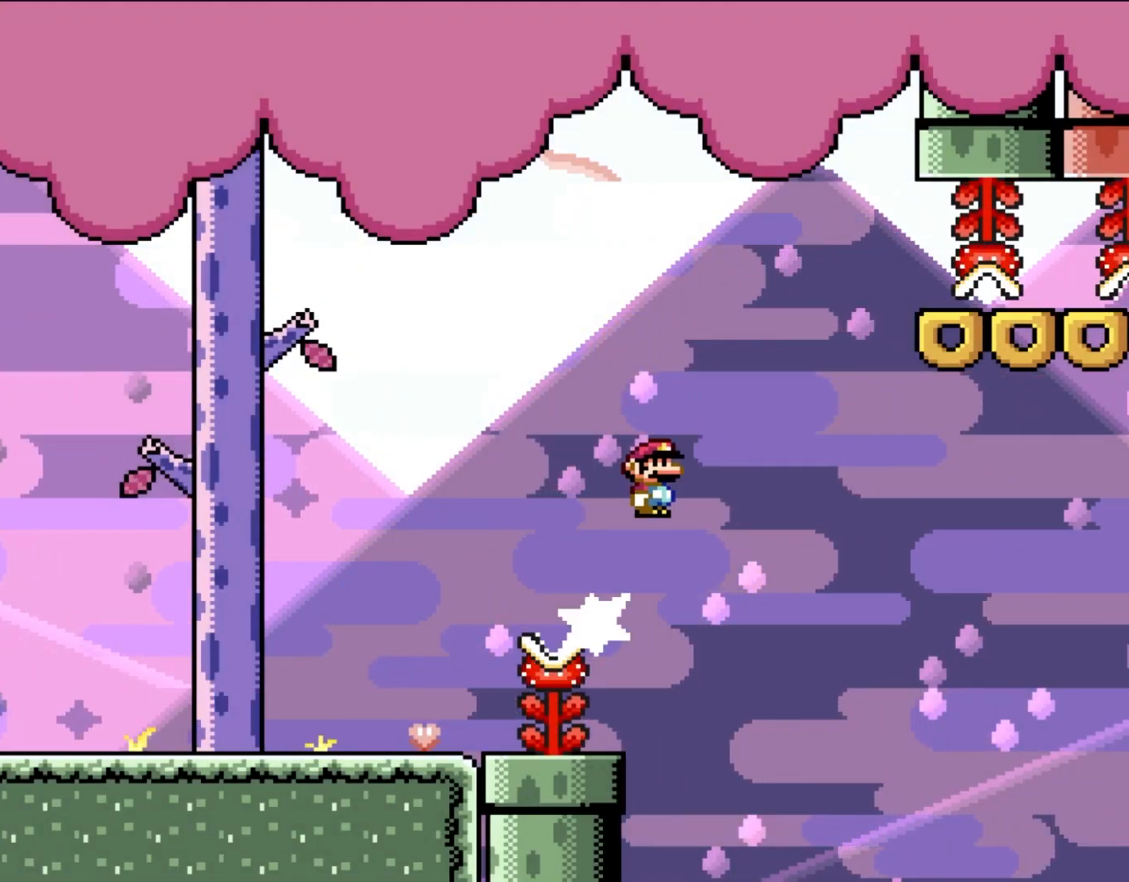
{"buttons": ["A", "X", "DPAD_UP", "DPAD_RIGHT"], "events": [[367, "DPAD_UP", "down"], [400, "DPAD_RIGHT", "up"], [433, "DPAD_LEFT", "down"], [433, "DPAD_UP", "up"], [467, "DPAD_UP", "down"], [500, "DPAD_LEFT", "up"], [500, "DPAD_RIGHT", "down"]]}
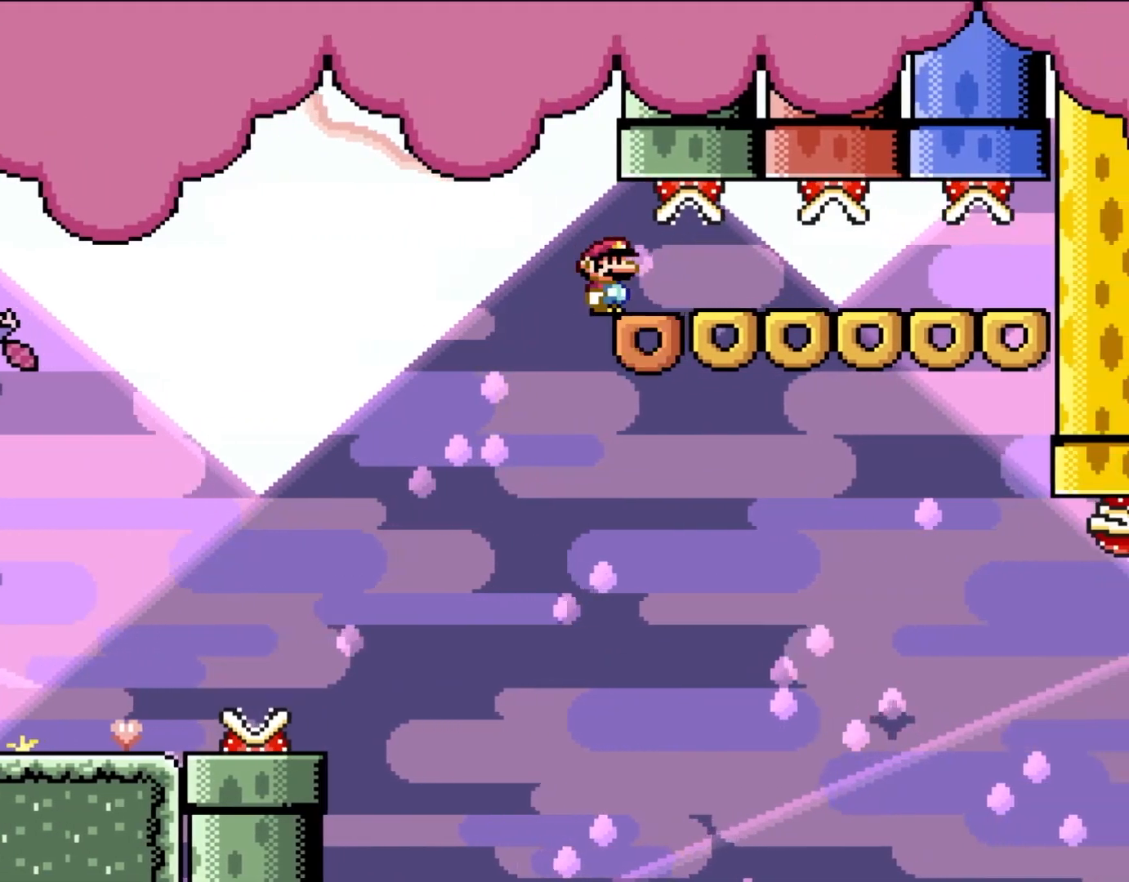
{"buttons": ["X", "DPAD_RIGHT"], "events": [[33, "DPAD_UP", "up"], [400, "A", "up"]]}
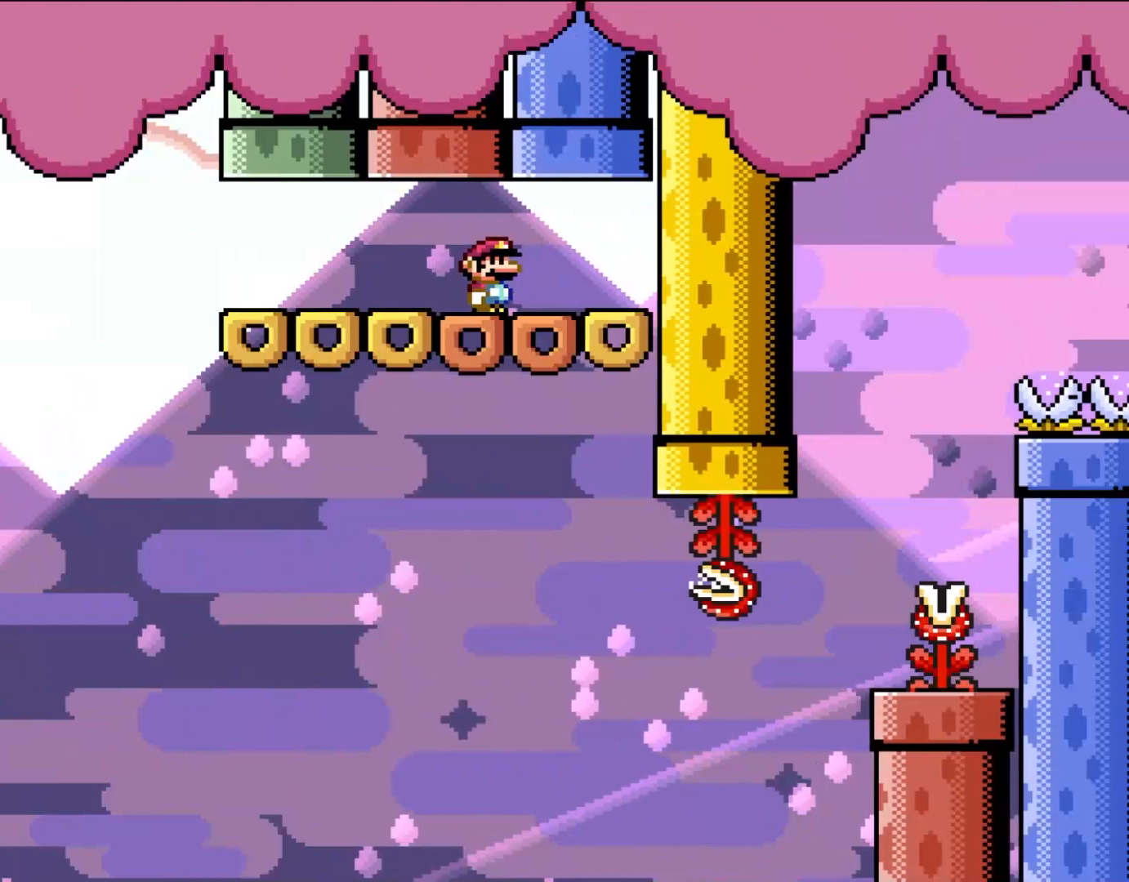
{"buttons": ["X"], "events": [[333, "DPAD_RIGHT", "up"]]}
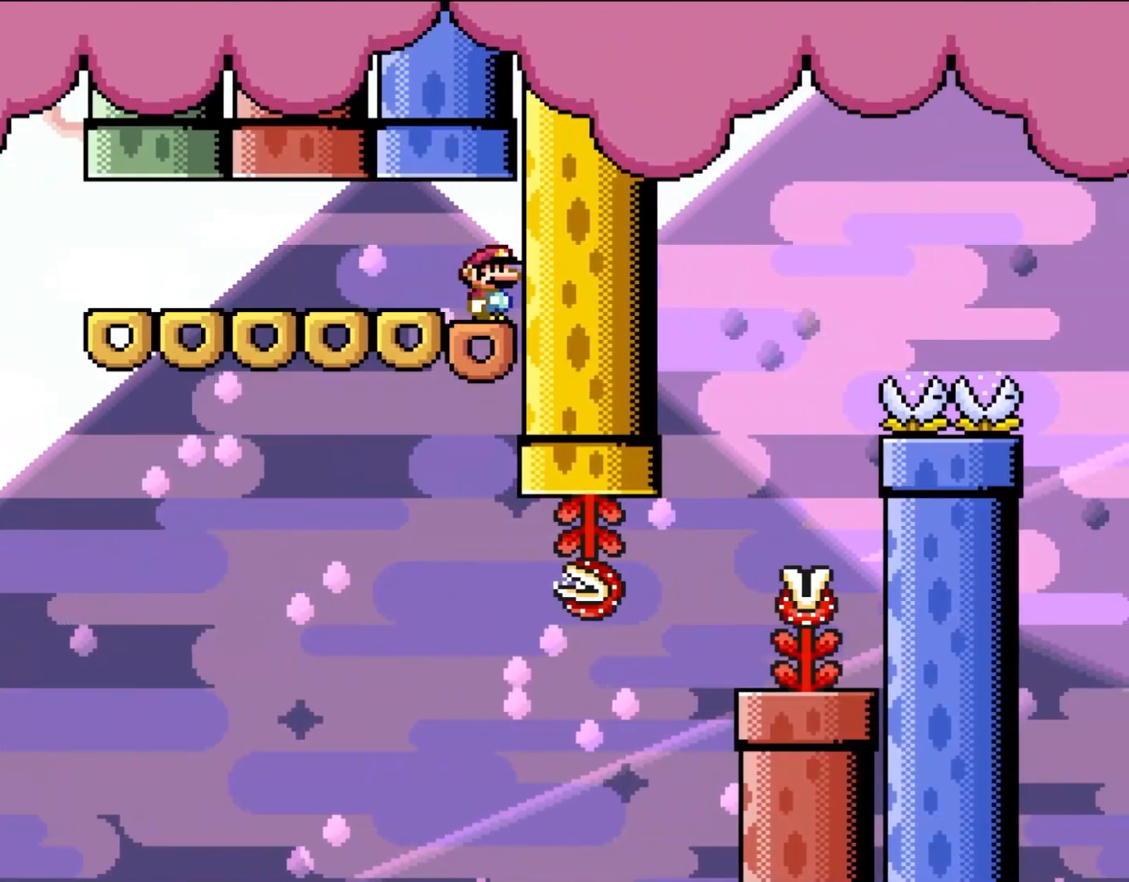
{"buttons": ["X"], "events": []}
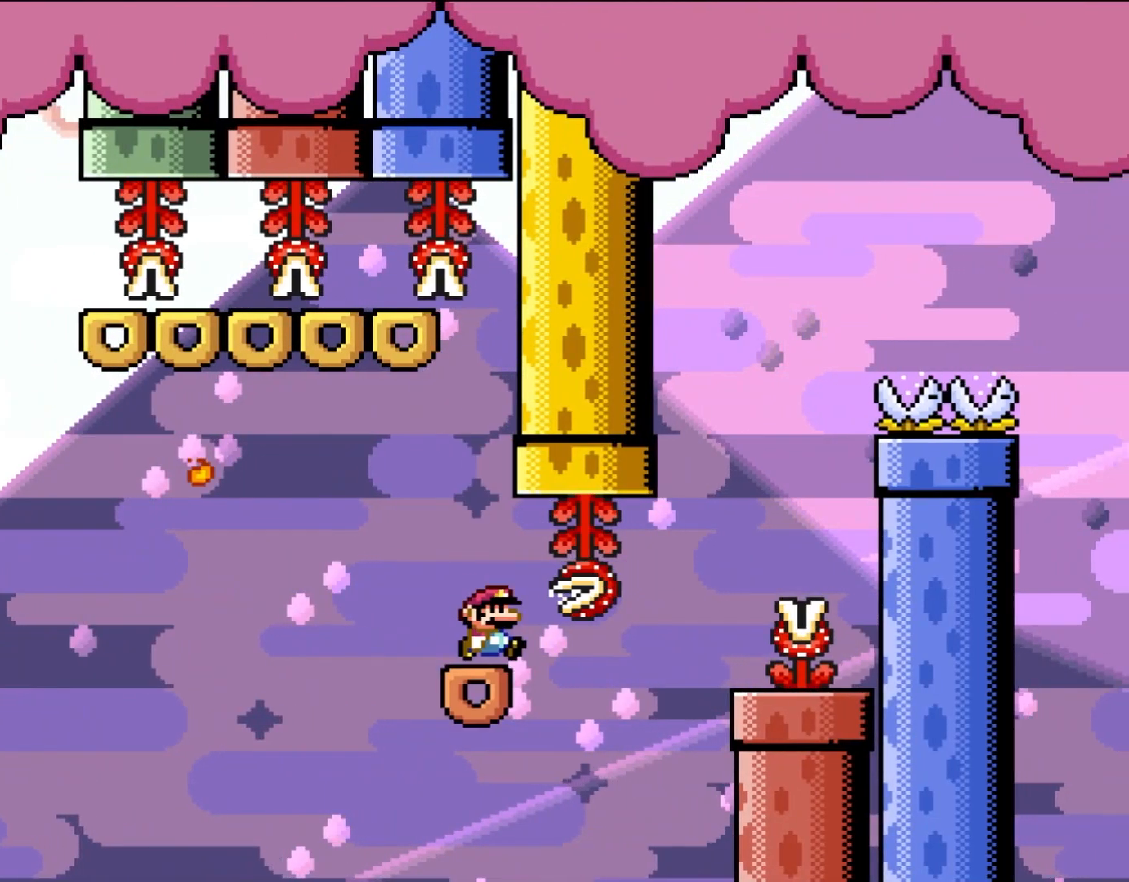
{"buttons": ["A", "X", "DPAD_RIGHT"], "events": [[33, "DPAD_RIGHT", "down"], [300, "A", "down"]]}
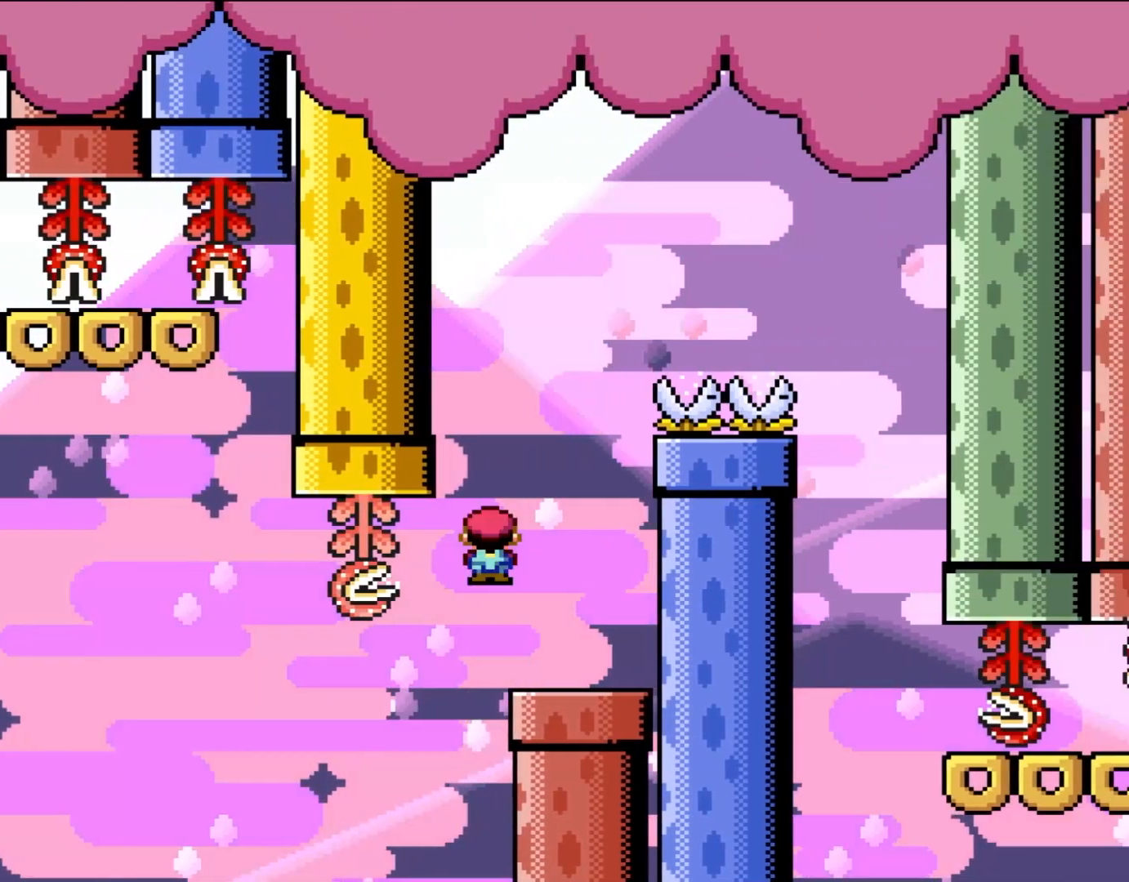
{"buttons": ["X", "DPAD_RIGHT"], "events": [[500, "A", "up"]]}
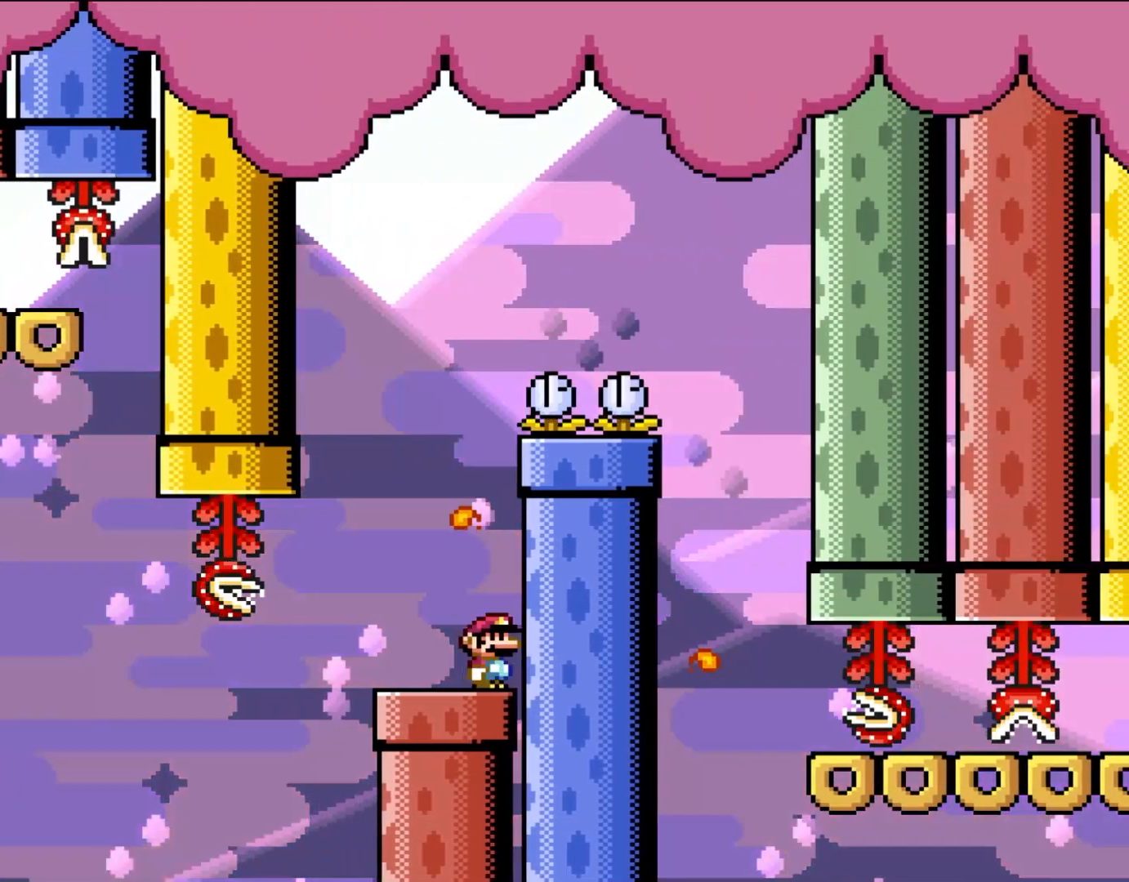
{"buttons": ["A", "X"], "events": [[67, "DPAD_RIGHT", "up"], [200, "DPAD_LEFT", "down"], [300, "A", "down"], [333, "DPAD_UP", "down"], [400, "DPAD_UP", "up"], [467, "DPAD_LEFT", "up"]]}
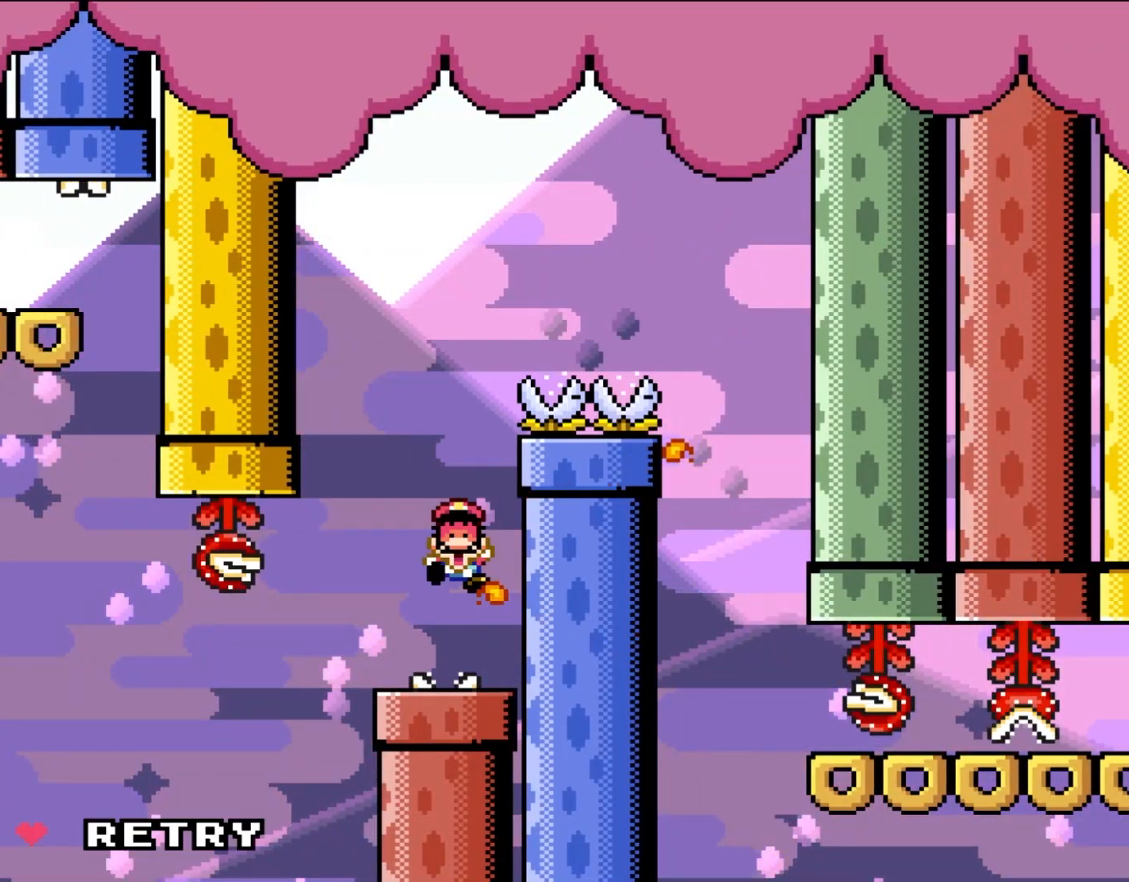
{"buttons": ["A"], "events": [[300, "A", "up"], [333, "X", "up"], [500, "A", "down"]]}
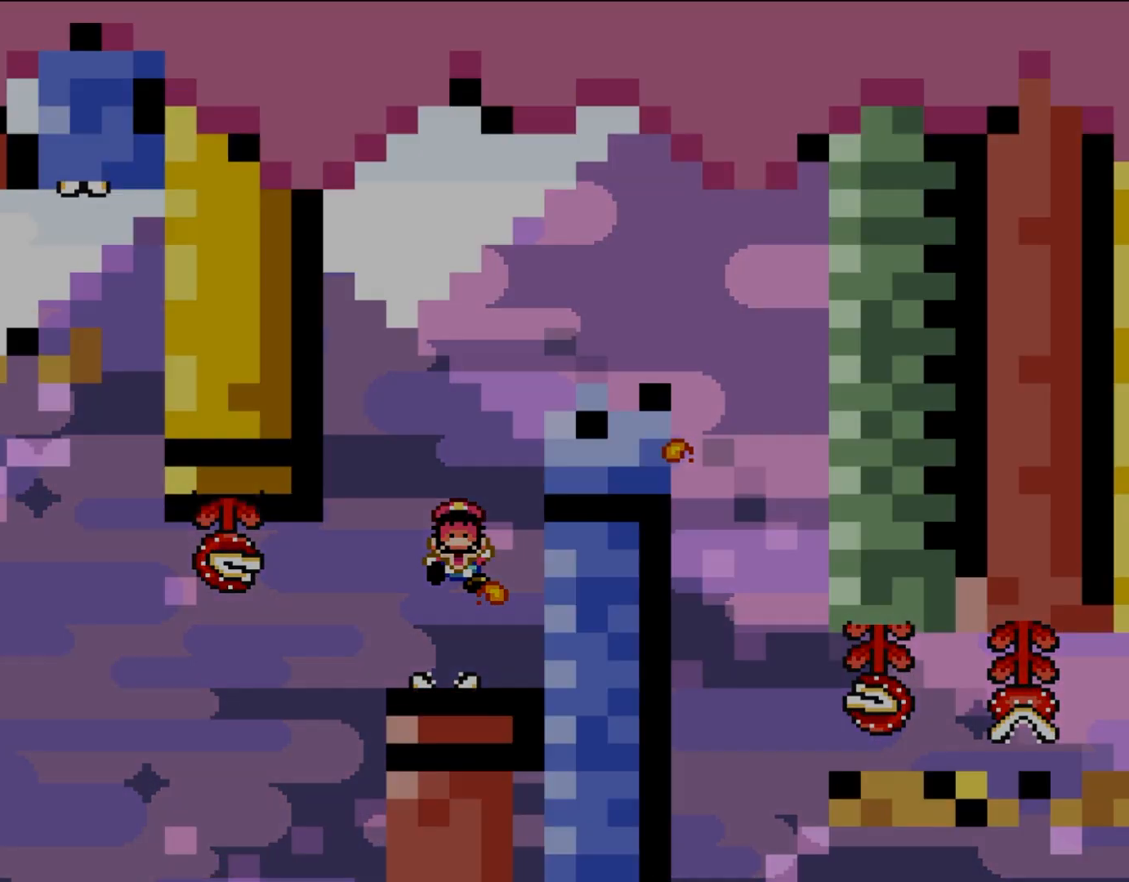
{"buttons": ["A"], "events": [[67, "X", "down"], [133, "X", "up"]]}
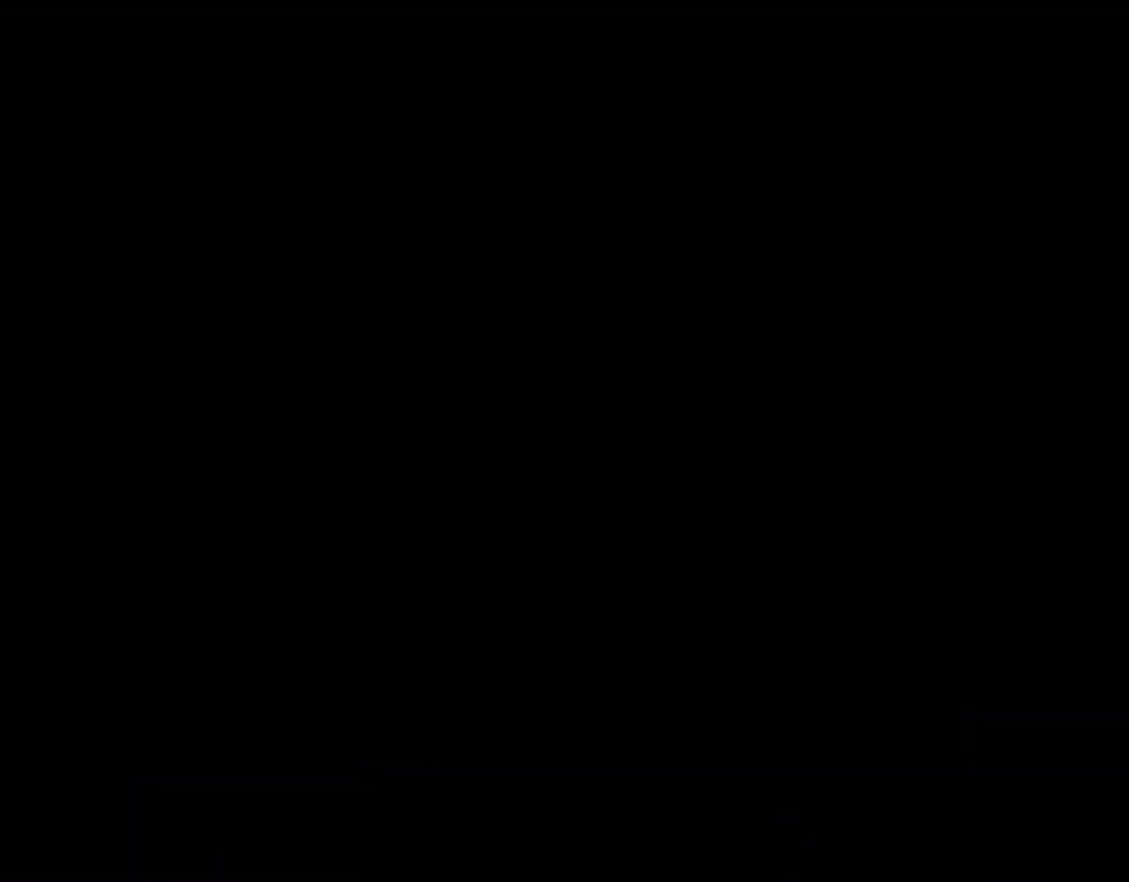
{"buttons": [], "events": [[50, "A", "up"]]}
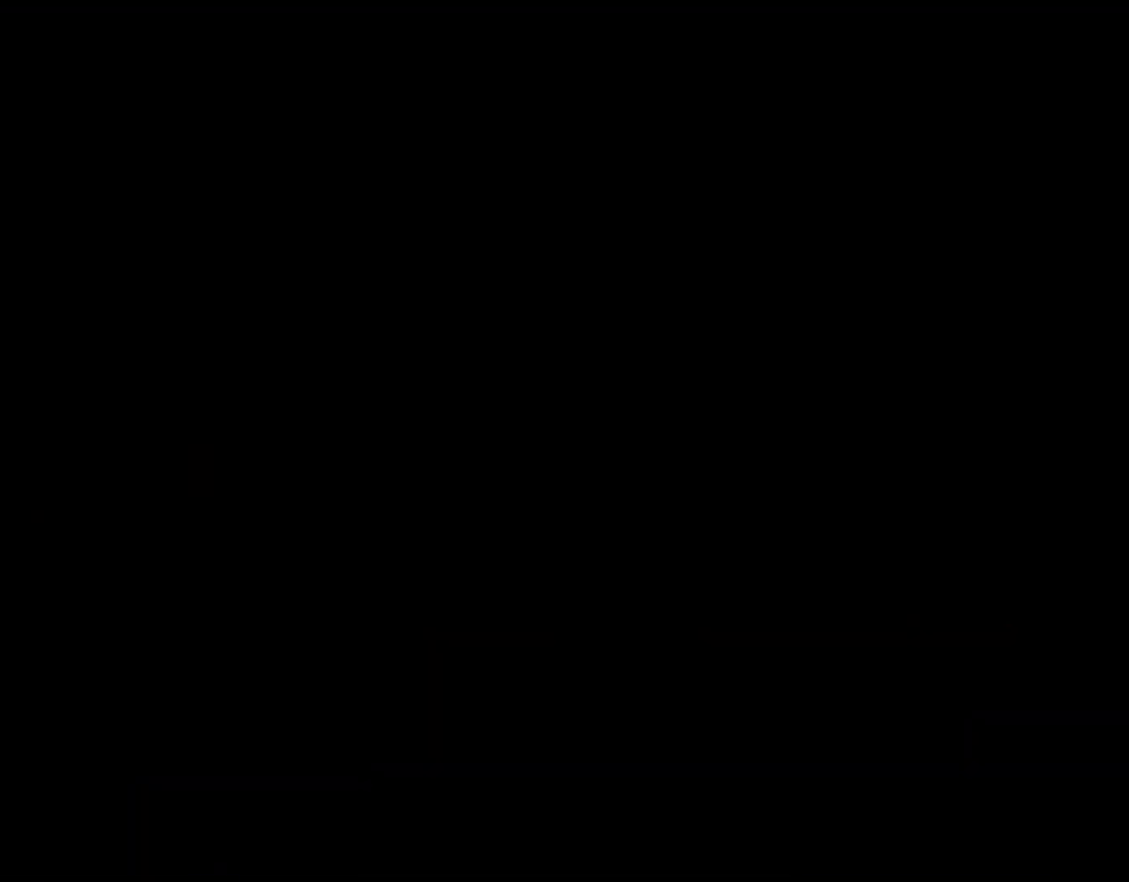
{"buttons": ["X", "DPAD_RIGHT"], "events": [[17, "DPAD_RIGHT", "down"], [217, "DPAD_RIGHT", "up"], [333, "DPAD_RIGHT", "down"], [333, "X", "down"]]}
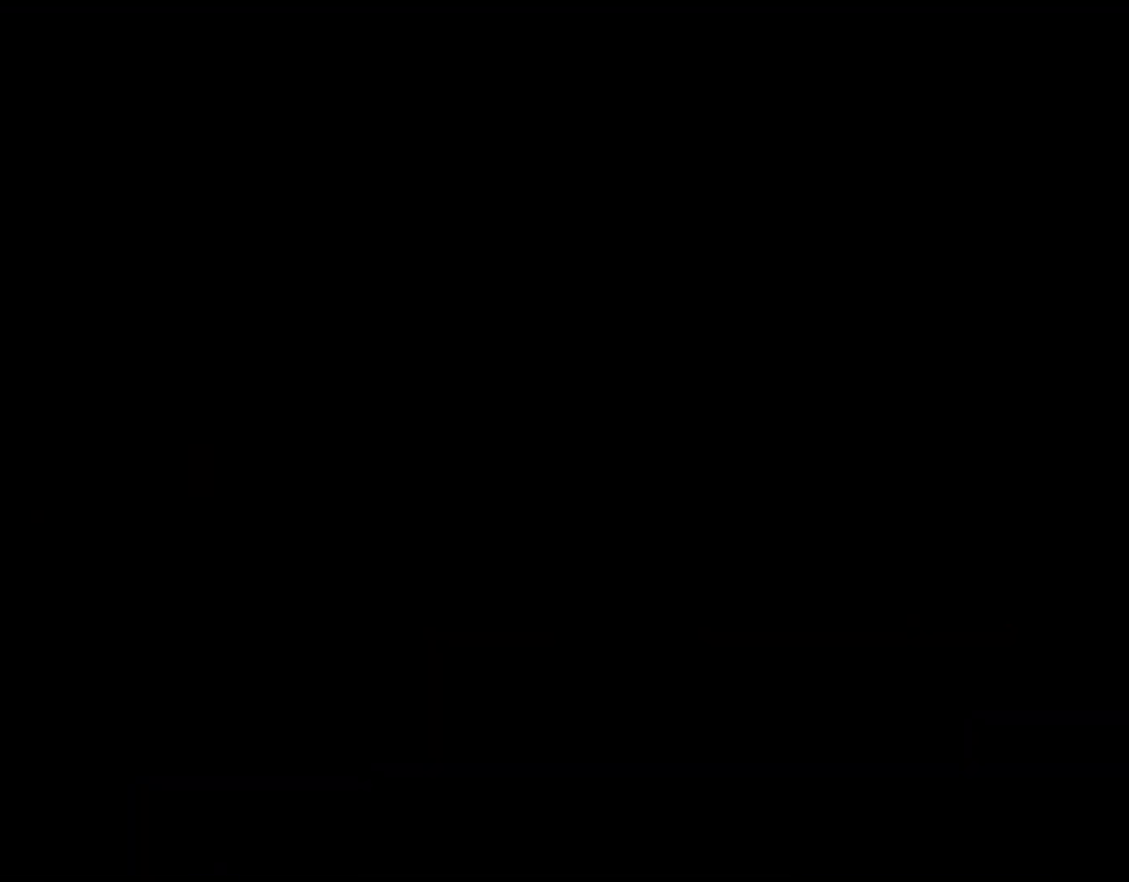
{"buttons": ["X", "DPAD_RIGHT"], "events": []}
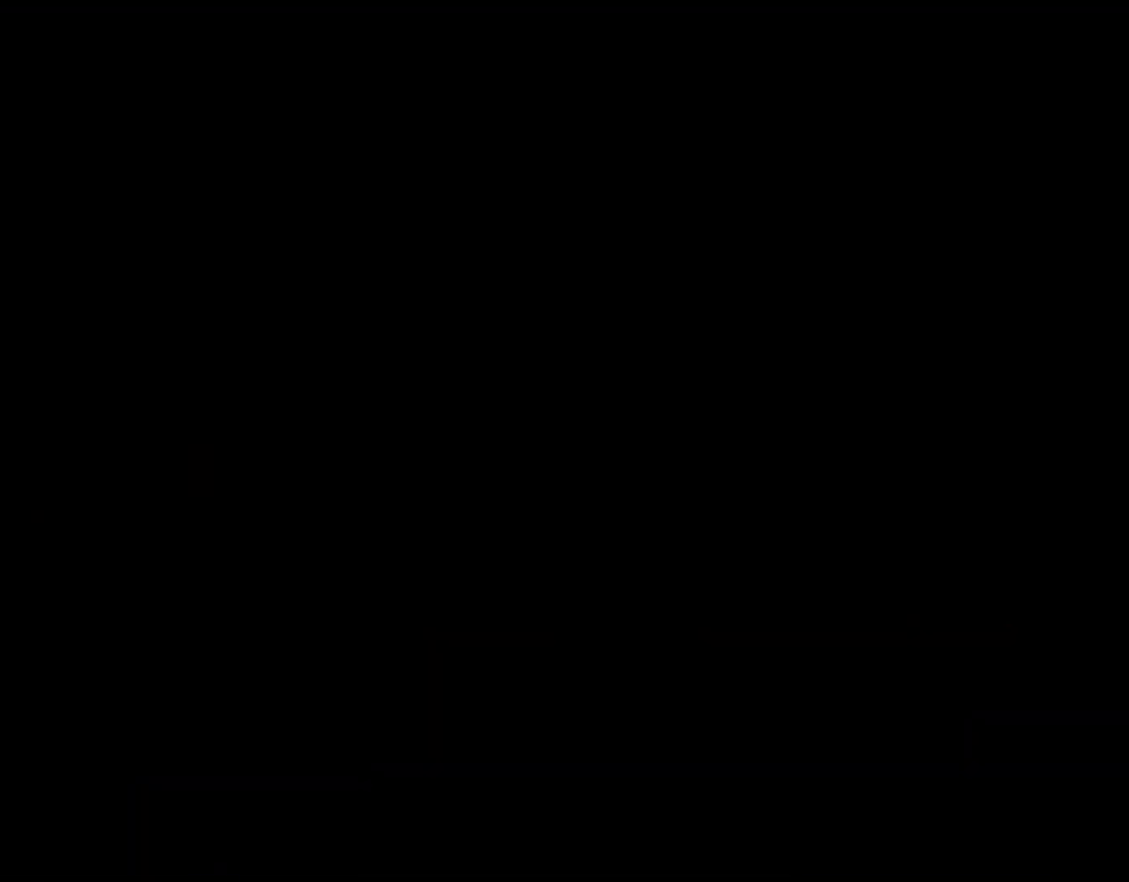
{"buttons": ["Y", "DPAD_RIGHT"], "events": [[33, "Y", "down"], [200, "X", "up"]]}
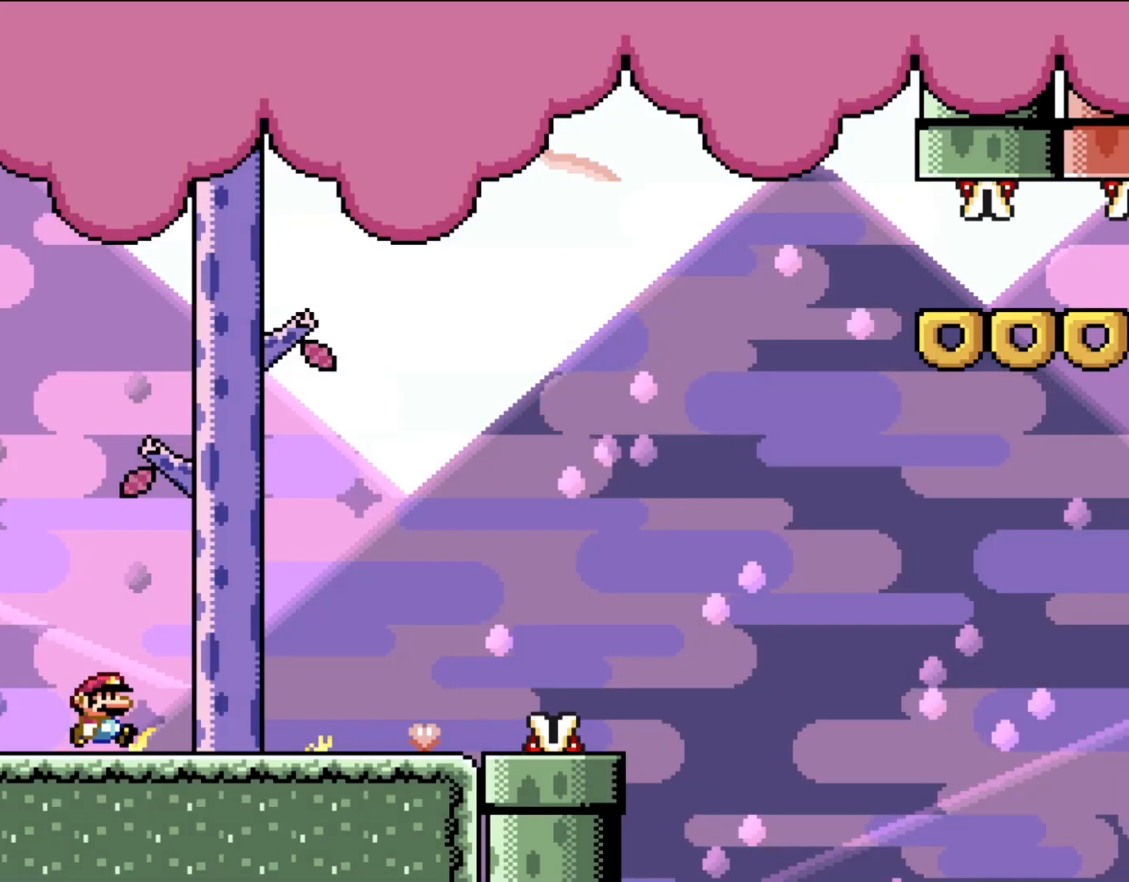
{"buttons": ["A", "X", "DPAD_RIGHT"], "events": [[250, "X", "down"], [250, "Y", "up"], [450, "A", "down"]]}
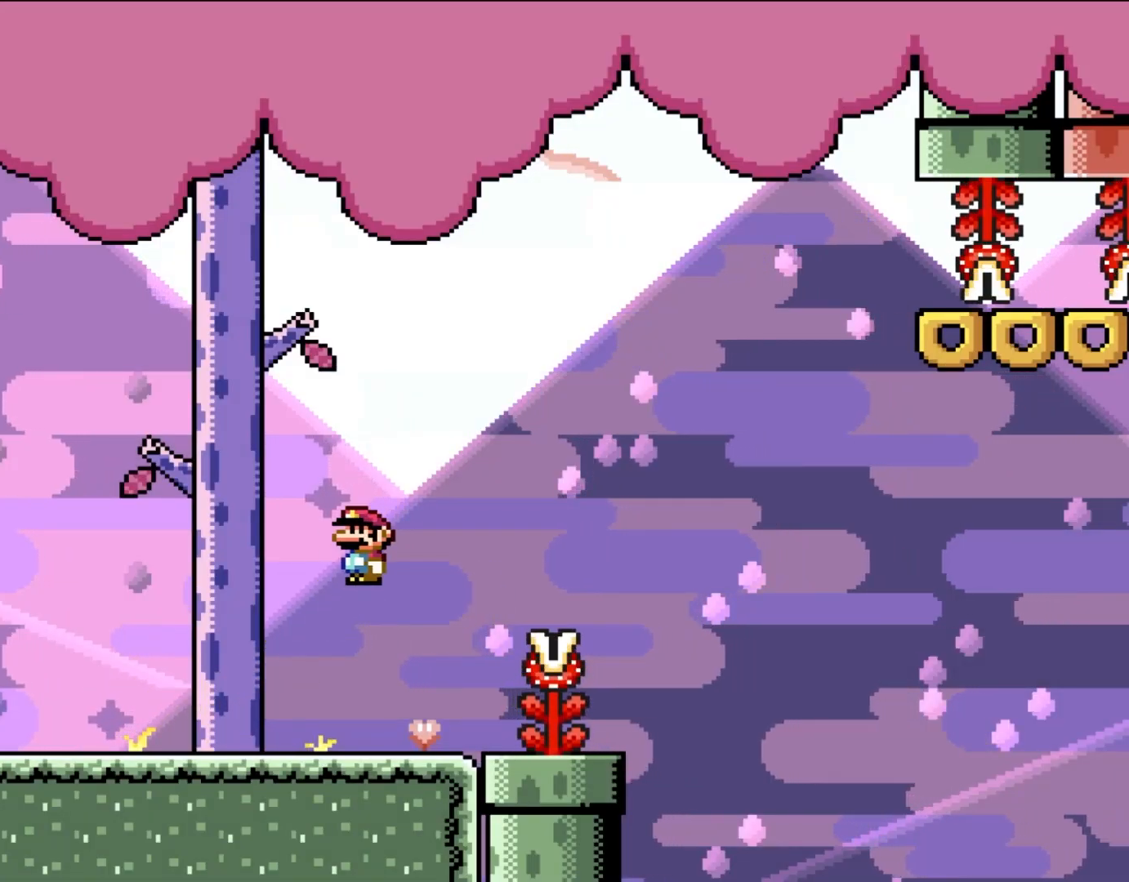
{"buttons": ["A", "X", "DPAD_RIGHT"], "events": [[83, "A", "up"], [283, "A", "down"]]}
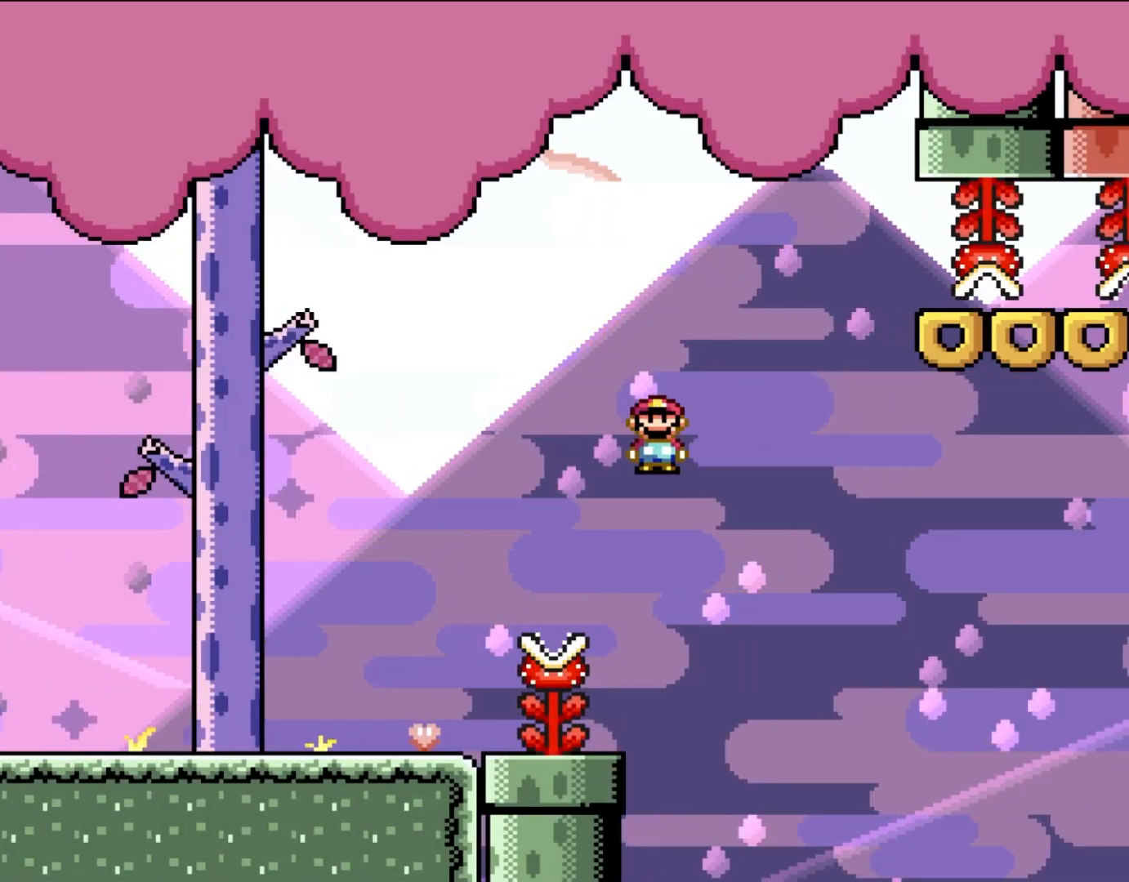
{"buttons": ["A", "X", "DPAD_RIGHT"], "events": []}
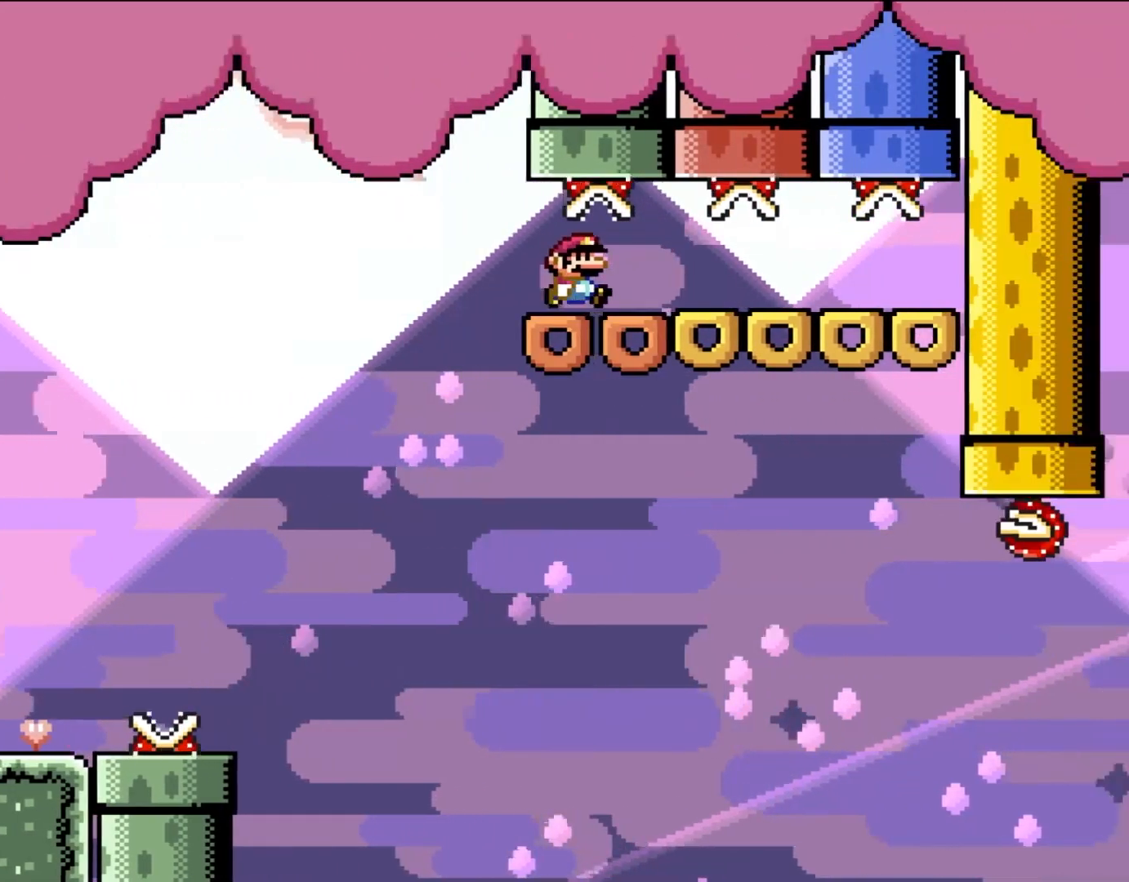
{"buttons": ["X", "DPAD_RIGHT"], "events": [[183, "A", "up"]]}
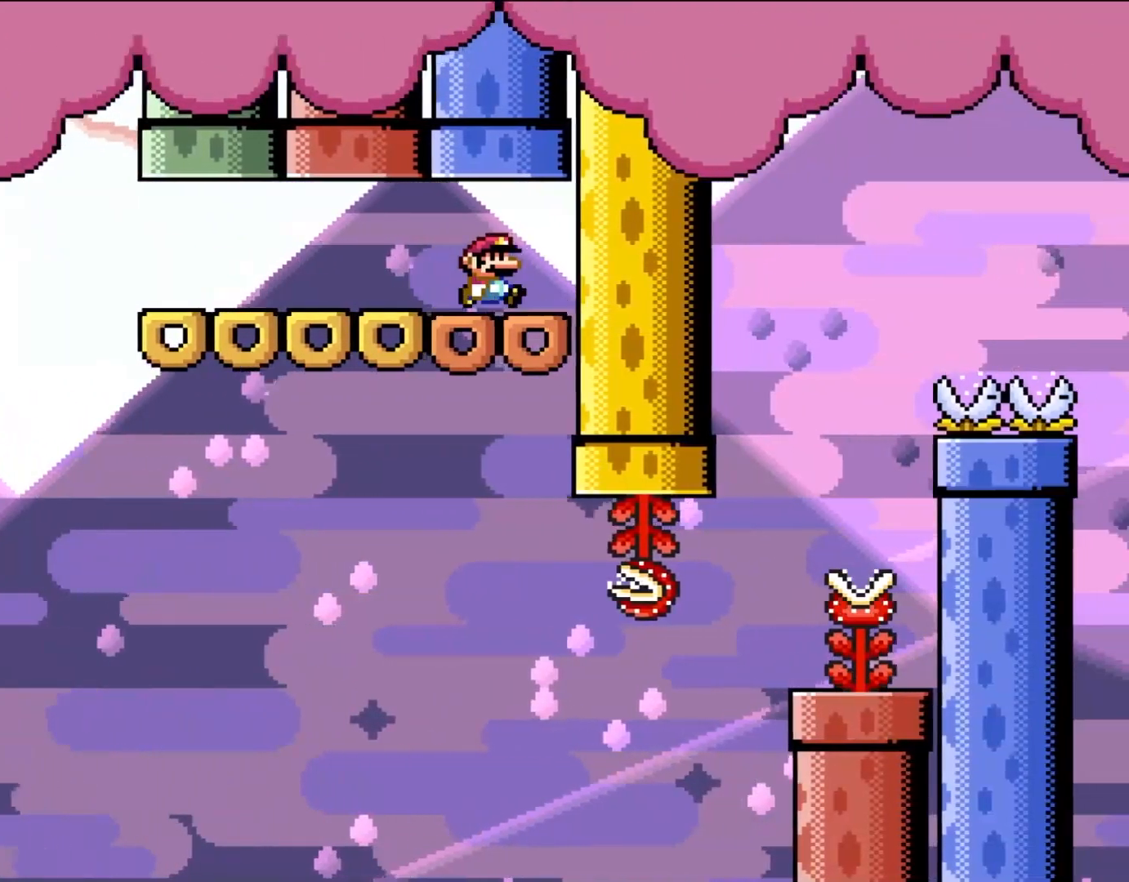
{"buttons": ["X"], "events": [[150, "DPAD_RIGHT", "up"]]}
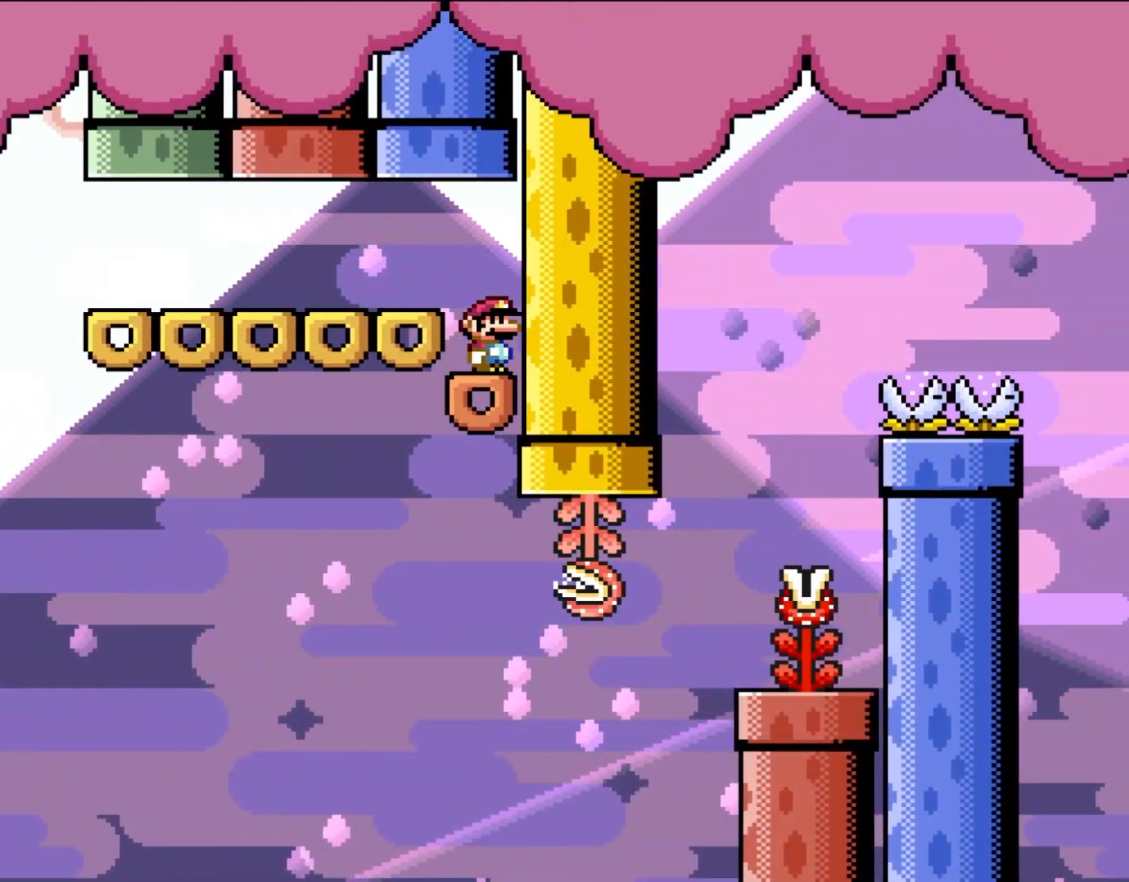
{"buttons": ["X", "DPAD_RIGHT"], "events": [[467, "DPAD_RIGHT", "down"]]}